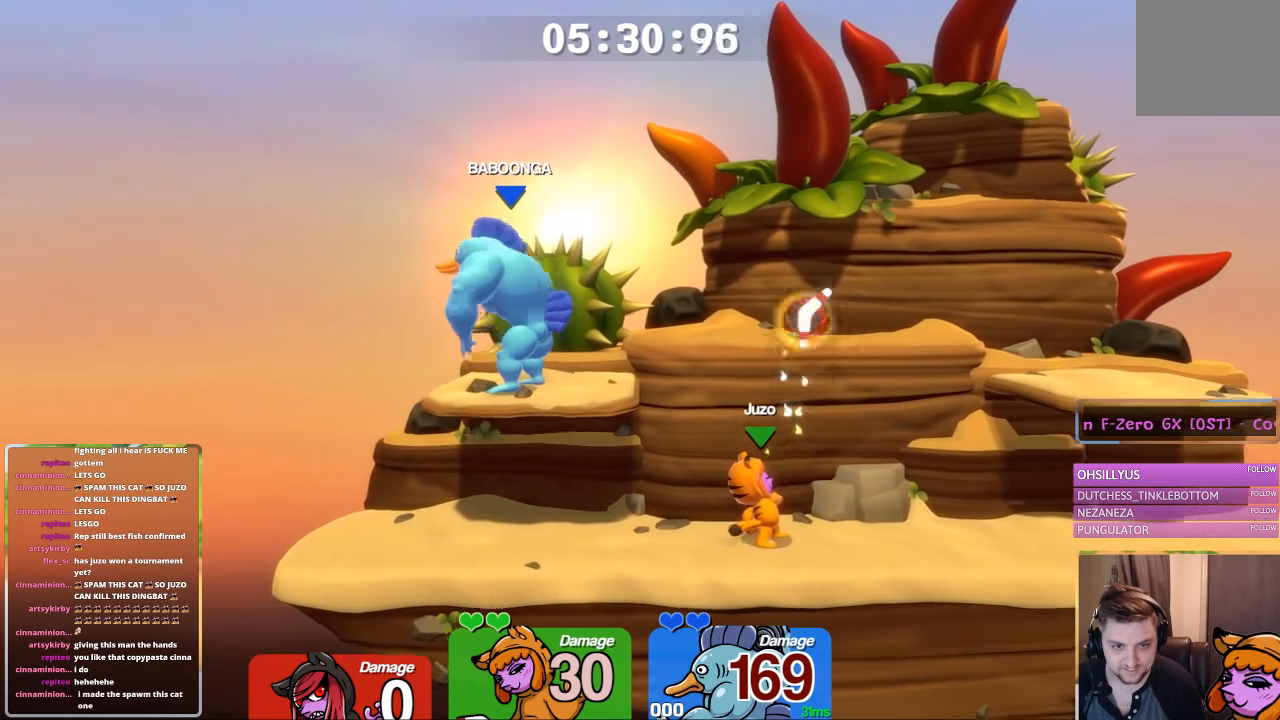
Gameplay with a controller (Xbox layout); each line is a JSON object with the inputs held at the frame after it. "events" lists button and stick changes between this image and that frame as [ms after this image, input, new state], when the widget could be followed in between.
{"buttons": ["L1"], "left_stick": "up-left", "right_stick": "center", "events": [[200, "L1", "down"], [267, "left_stick", "up-left"]]}
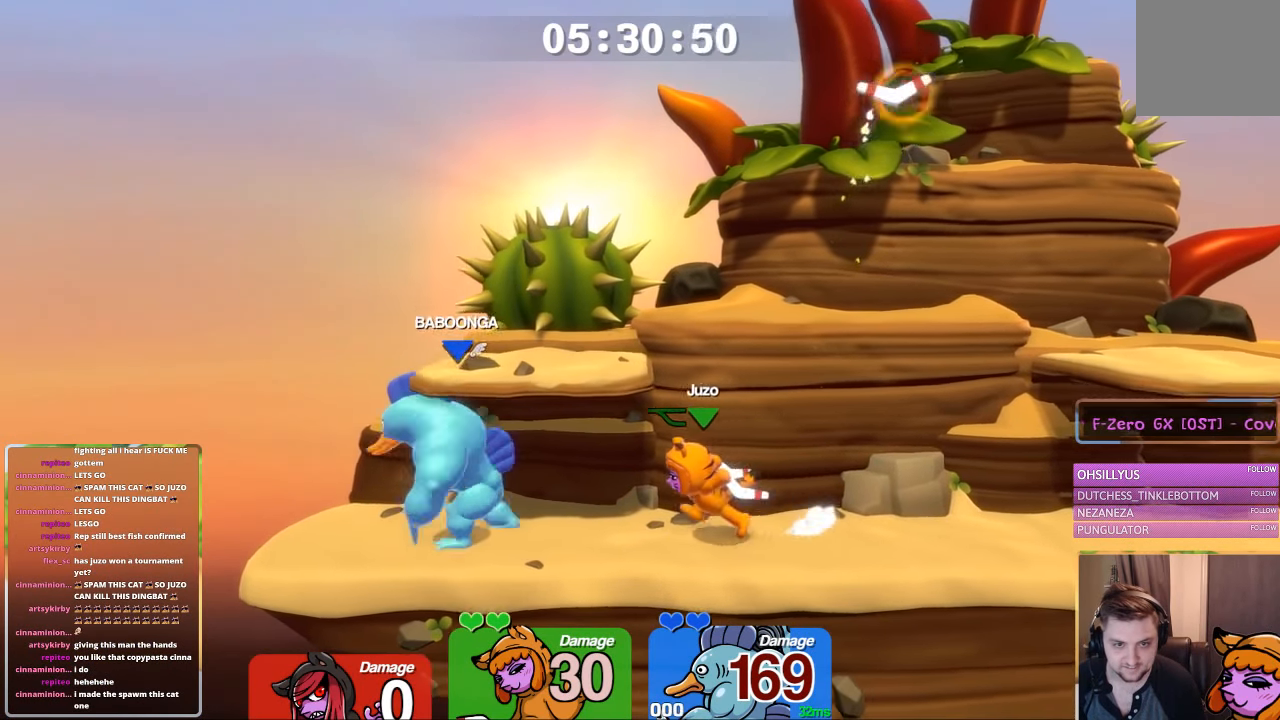
{"buttons": [], "left_stick": "center", "right_stick": "center", "events": [[133, "R1", "down"], [267, "L1", "up"], [267, "R1", "up"], [267, "left_stick", "center"]]}
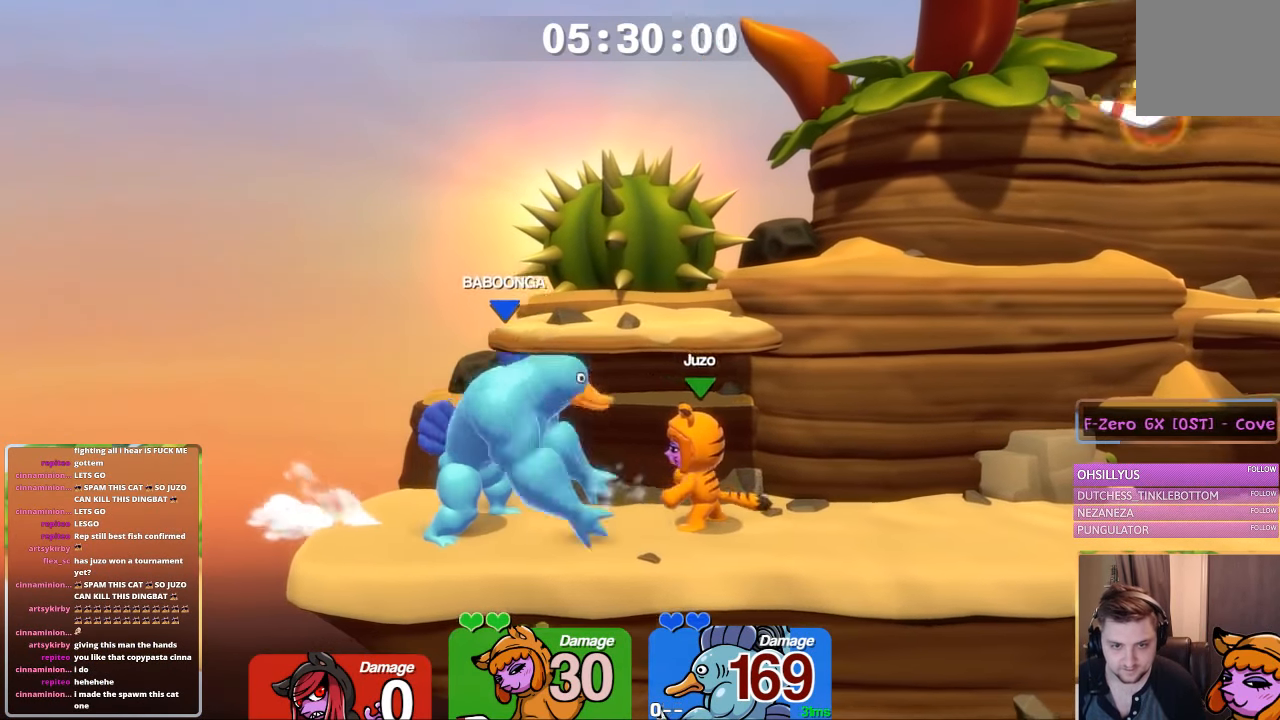
{"buttons": ["L1"], "left_stick": "right", "right_stick": "center", "events": [[17, "L2", "down"], [67, "left_stick", "down-right"], [117, "L3", "down"], [117, "left_stick", "down"], [167, "L3", "up"], [233, "L2", "up"], [233, "left_stick", "center"], [417, "L1", "down"], [417, "left_stick", "right"]]}
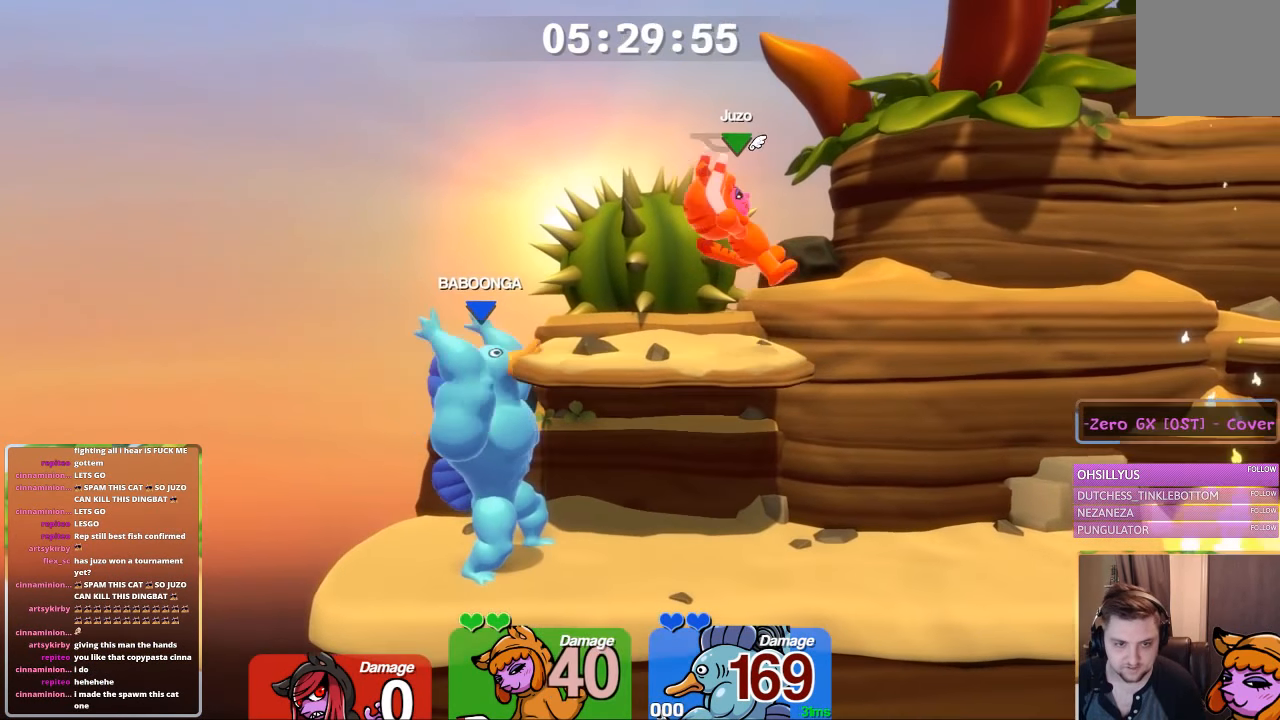
{"buttons": ["A", "L1"], "left_stick": "right", "right_stick": "center"}
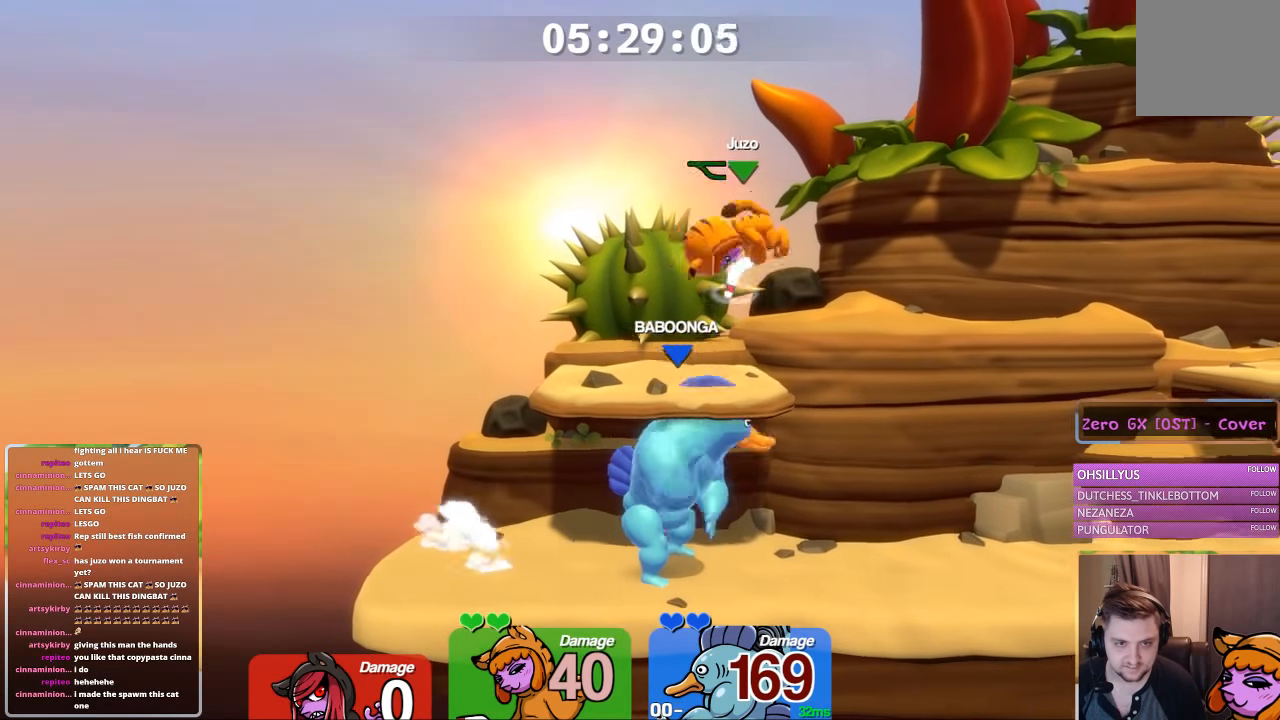
{"buttons": [], "left_stick": "left", "right_stick": "up-left", "events": [[33, "A", "up"], [183, "left_stick", "up-left"], [333, "L1", "up"], [400, "left_stick", "down-right"], [483, "left_stick", "left"], [483, "right_stick", "up-left"]]}
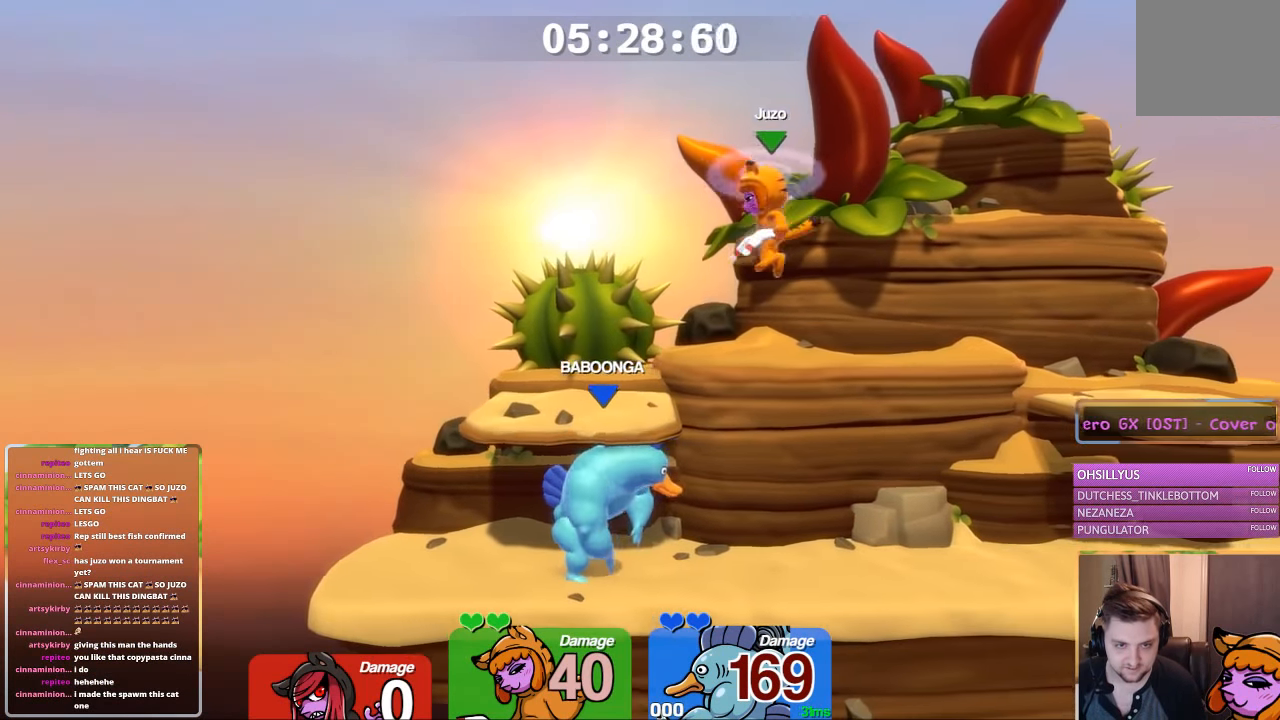
{"buttons": ["L2"], "left_stick": "center", "right_stick": "center", "events": [[50, "left_stick", "down"], [50, "right_stick", "up"], [300, "L2", "down"], [300, "left_stick", "left"], [400, "left_stick", "down-right"], [450, "left_stick", "center"], [500, "right_stick", "center"]]}
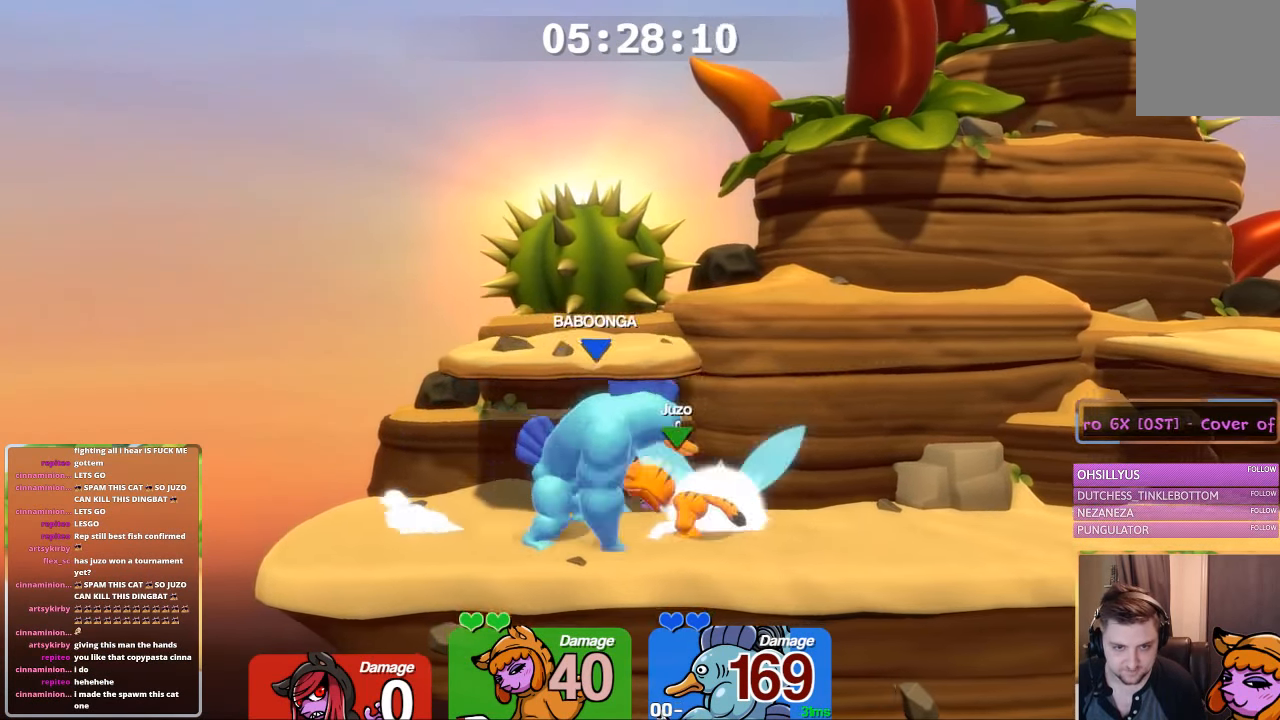
{"buttons": [], "left_stick": "center", "right_stick": "center", "events": [[50, "left_stick", "down-left"], [100, "left_stick", "down"], [317, "L2", "up"], [317, "left_stick", "center"], [334, "R2", "down"], [450, "R2", "up"]]}
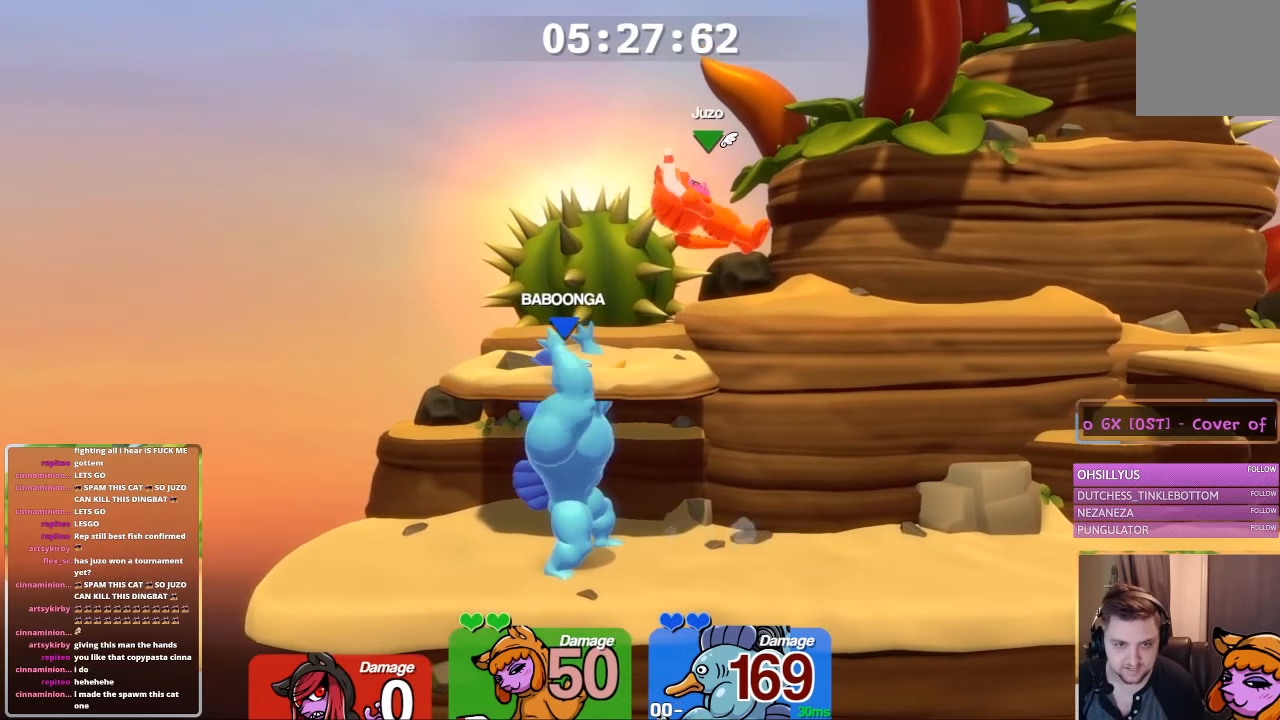
{"buttons": ["X"], "left_stick": "down", "right_stick": "center", "events": [[100, "left_stick", "down"], [150, "X", "down"], [200, "X", "up"], [317, "X", "down"], [367, "X", "up"], [417, "X", "down"]]}
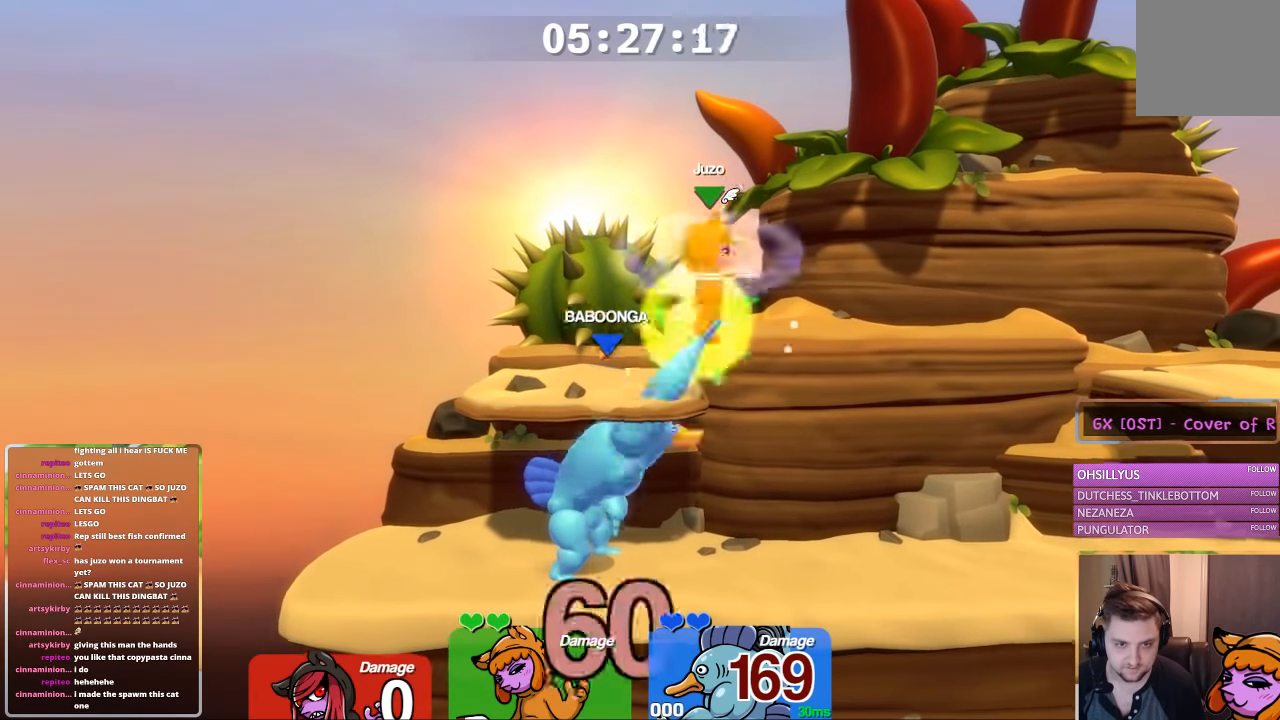
{"buttons": ["A"], "left_stick": "center", "right_stick": "center", "events": [[117, "X", "up"], [167, "X", "down"], [167, "left_stick", "left"], [267, "L1", "down"], [367, "L1", "up"], [417, "A", "down"], [417, "left_stick", "center"], [467, "X", "up"]]}
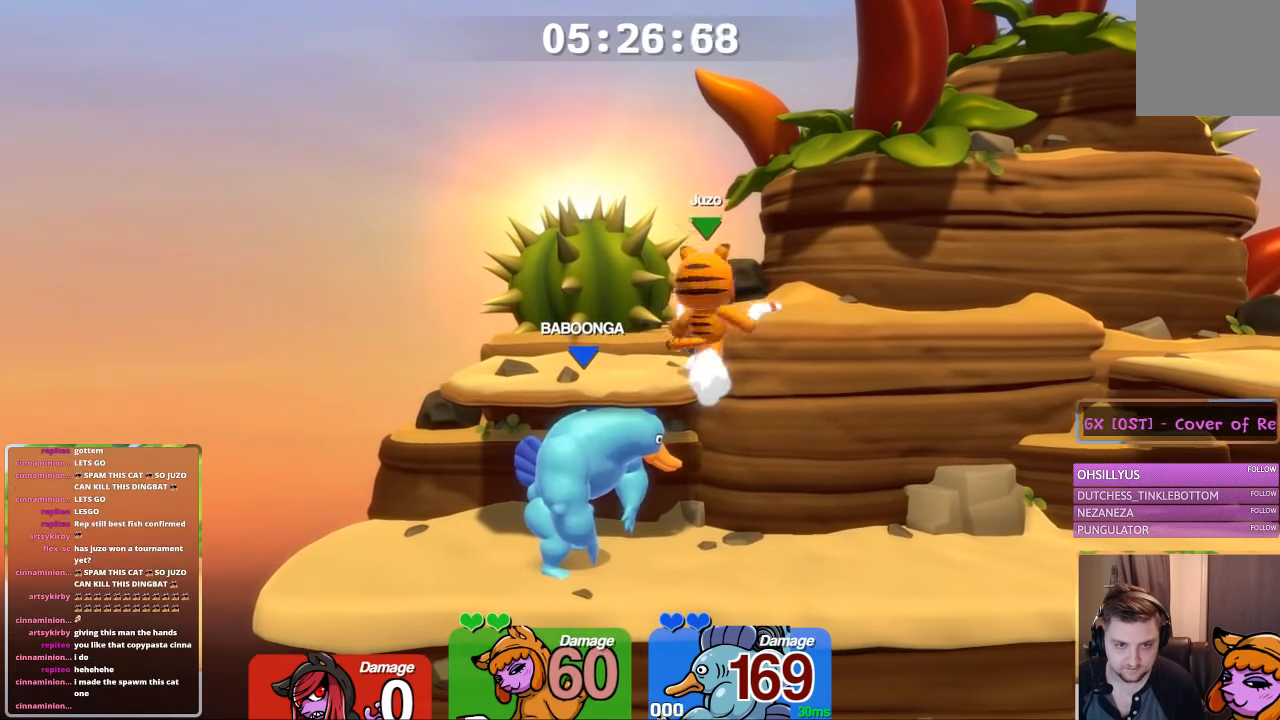
{"buttons": ["L2"], "left_stick": "center", "right_stick": "center", "events": [[17, "A", "up"], [17, "L2", "down"], [67, "left_stick", "up-left"], [384, "left_stick", "center"]]}
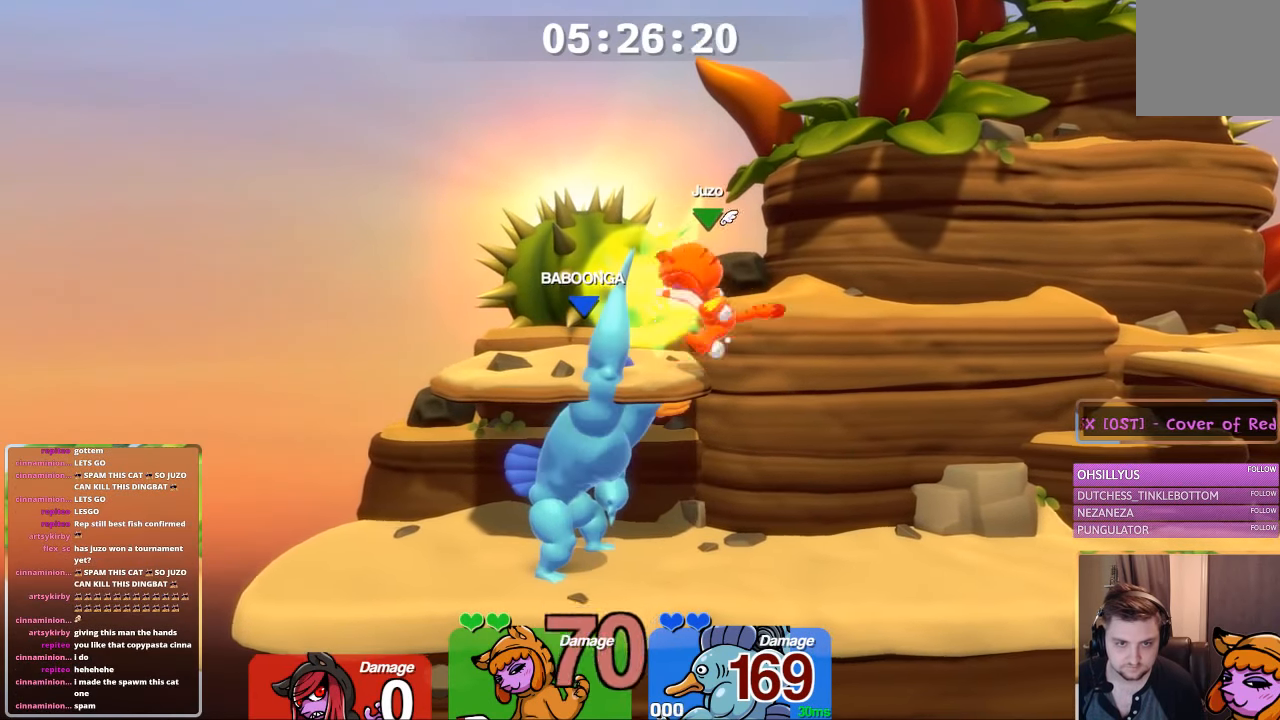
{"buttons": [], "left_stick": "center", "right_stick": "center", "events": [[234, "L2", "up"]]}
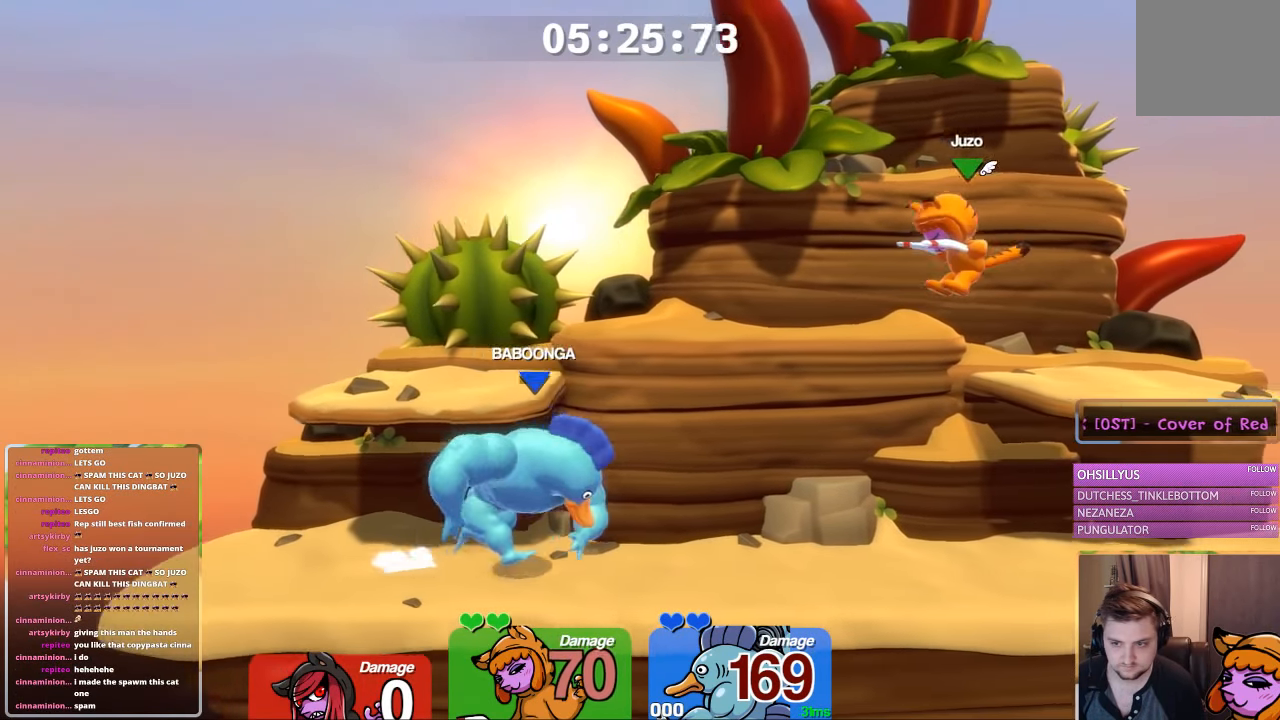
{"buttons": ["L2"], "left_stick": "up-left", "right_stick": "center", "events": [[184, "L2", "down"], [284, "L2", "up"], [400, "L2", "down"], [450, "left_stick", "up-left"]]}
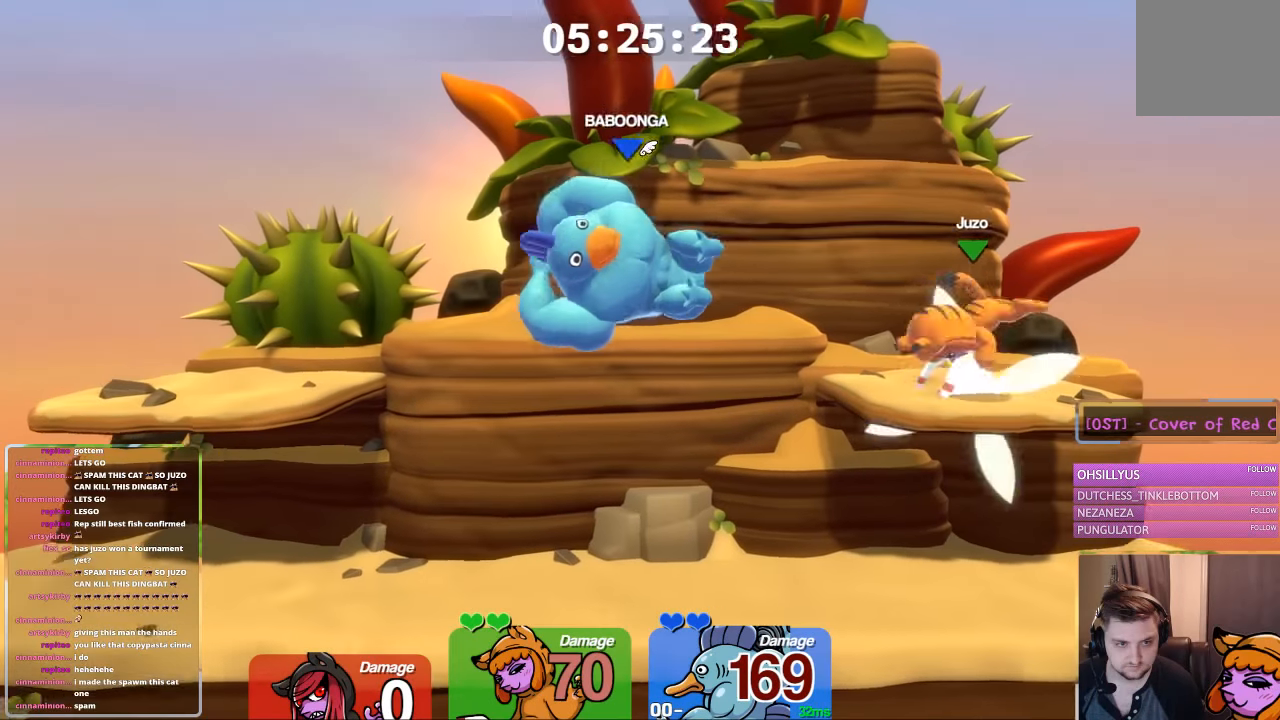
{"buttons": ["L2"], "left_stick": "center", "right_stick": "center", "events": [[100, "left_stick", "center"]]}
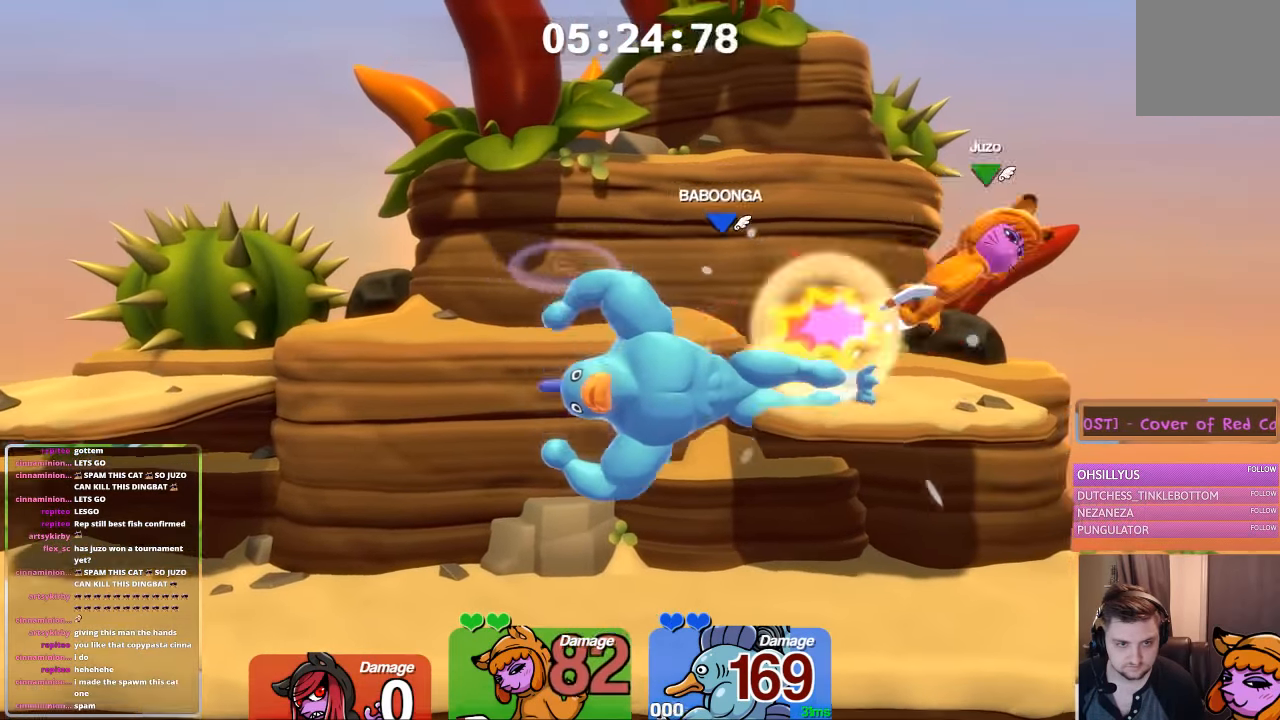
{"buttons": ["L1"], "left_stick": "left", "right_stick": "center", "events": [[67, "L2", "up"], [67, "left_stick", "left"], [200, "L1", "down"]]}
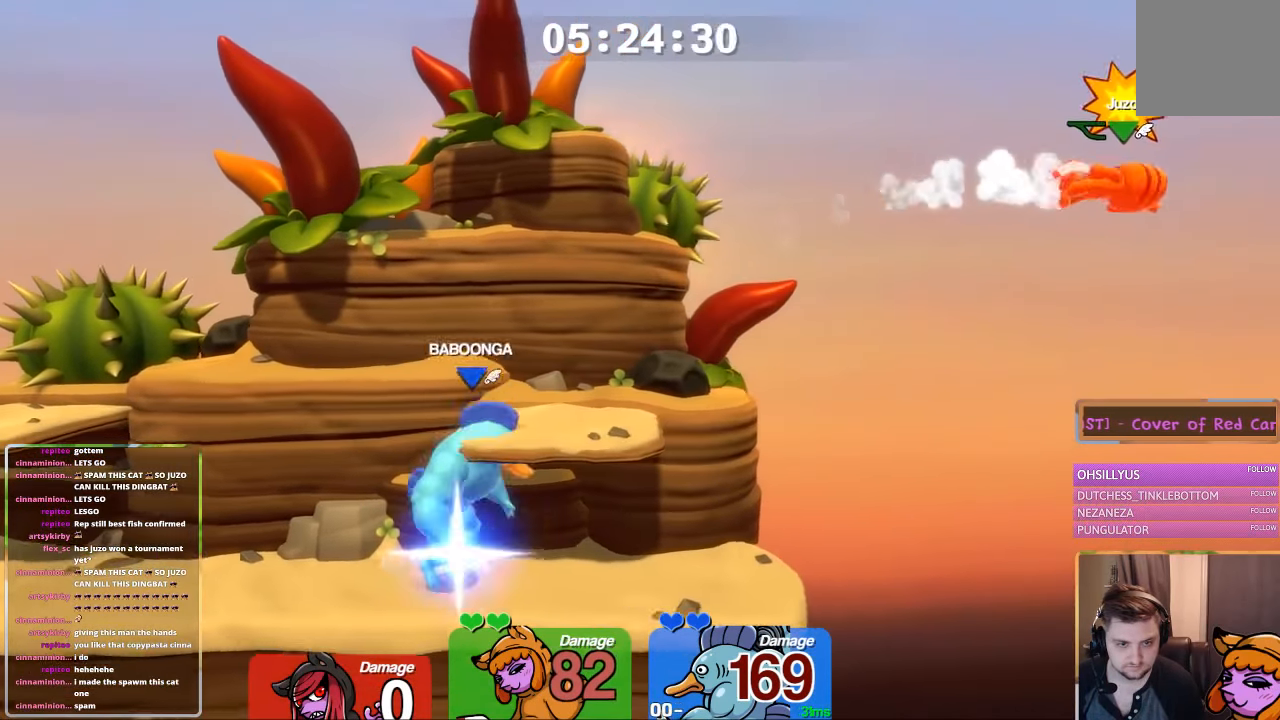
{"buttons": [], "left_stick": "left", "right_stick": "center", "events": [[67, "L1", "up"]]}
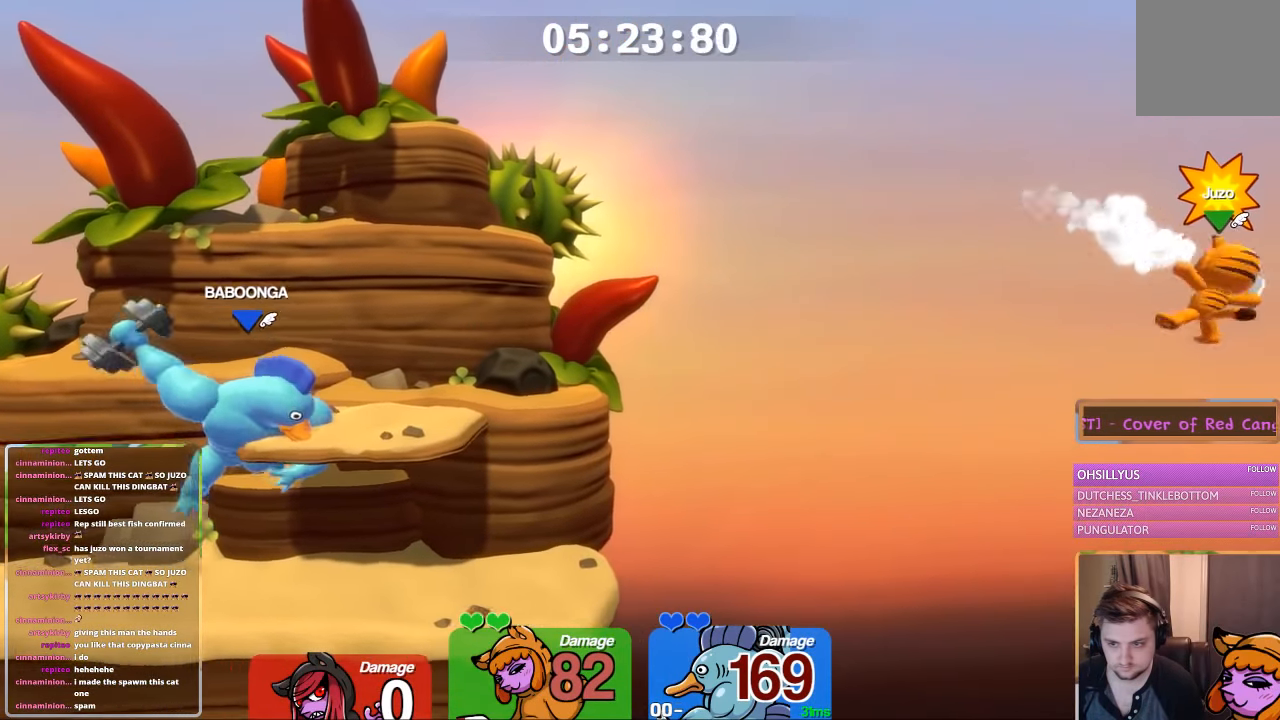
{"buttons": ["X"], "left_stick": "center", "right_stick": "center", "events": [[217, "A", "down"], [284, "left_stick", "center"], [317, "X", "down"], [434, "A", "up"]]}
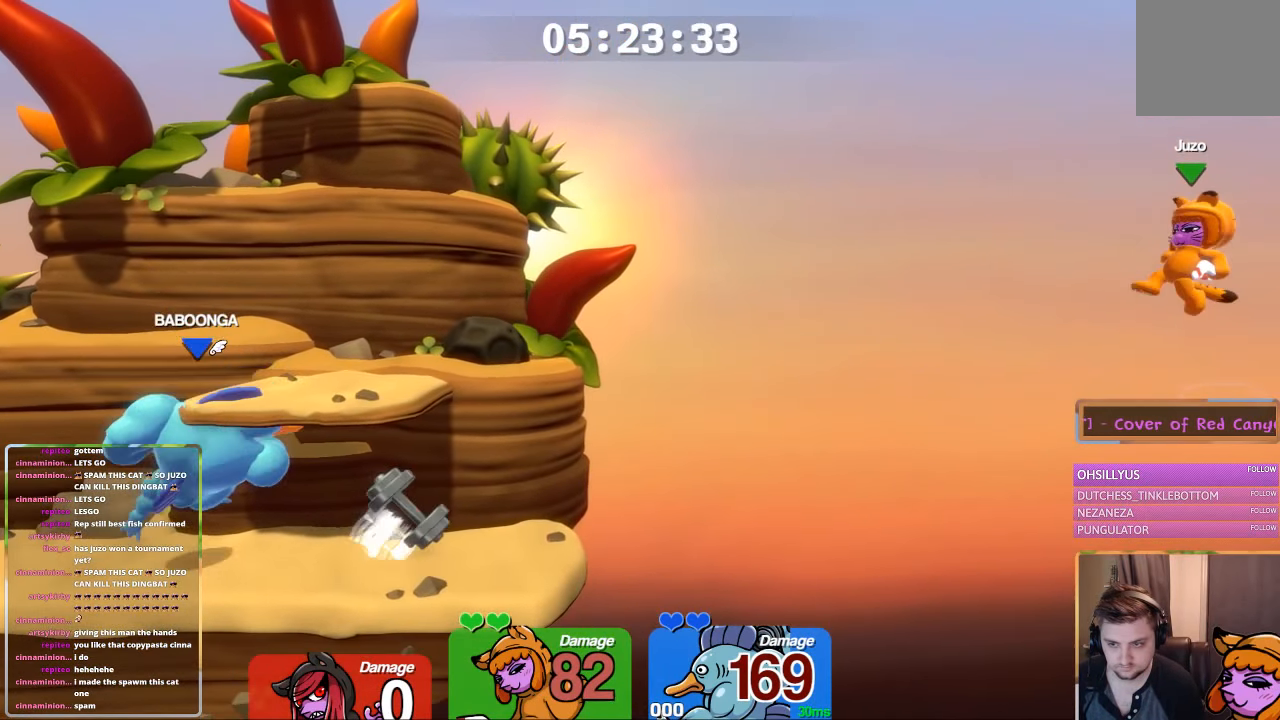
{"buttons": [], "left_stick": "up-left", "right_stick": "center", "events": [[67, "X", "up"], [383, "left_stick", "up-left"]]}
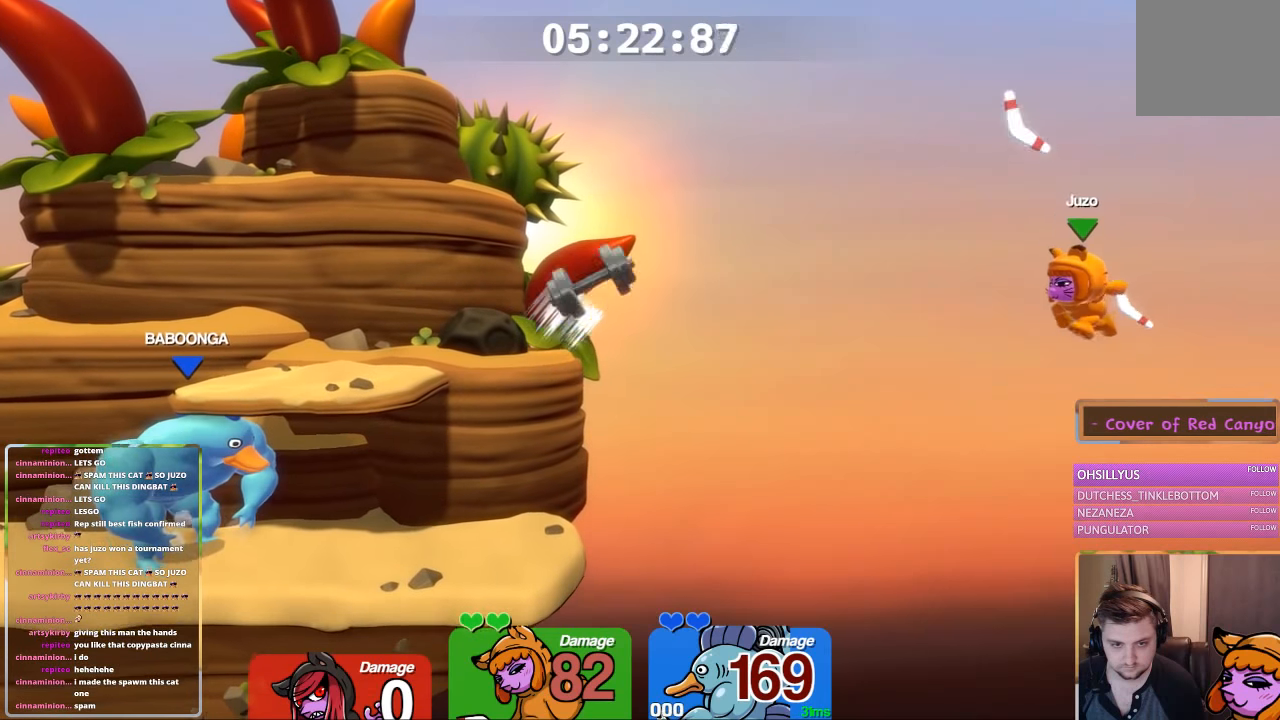
{"buttons": [], "left_stick": "up", "right_stick": "center", "events": [[483, "left_stick", "up"]]}
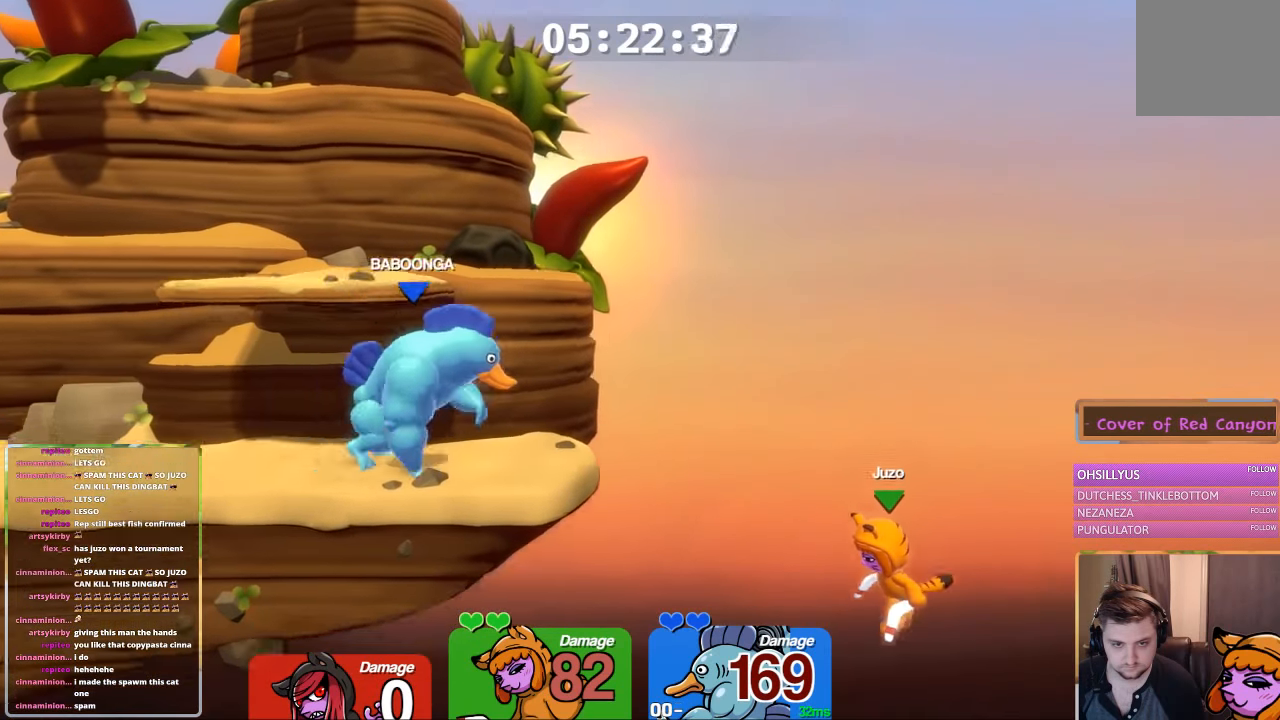
{"buttons": ["X"], "left_stick": "up", "right_stick": "center", "events": [[300, "X", "down"]]}
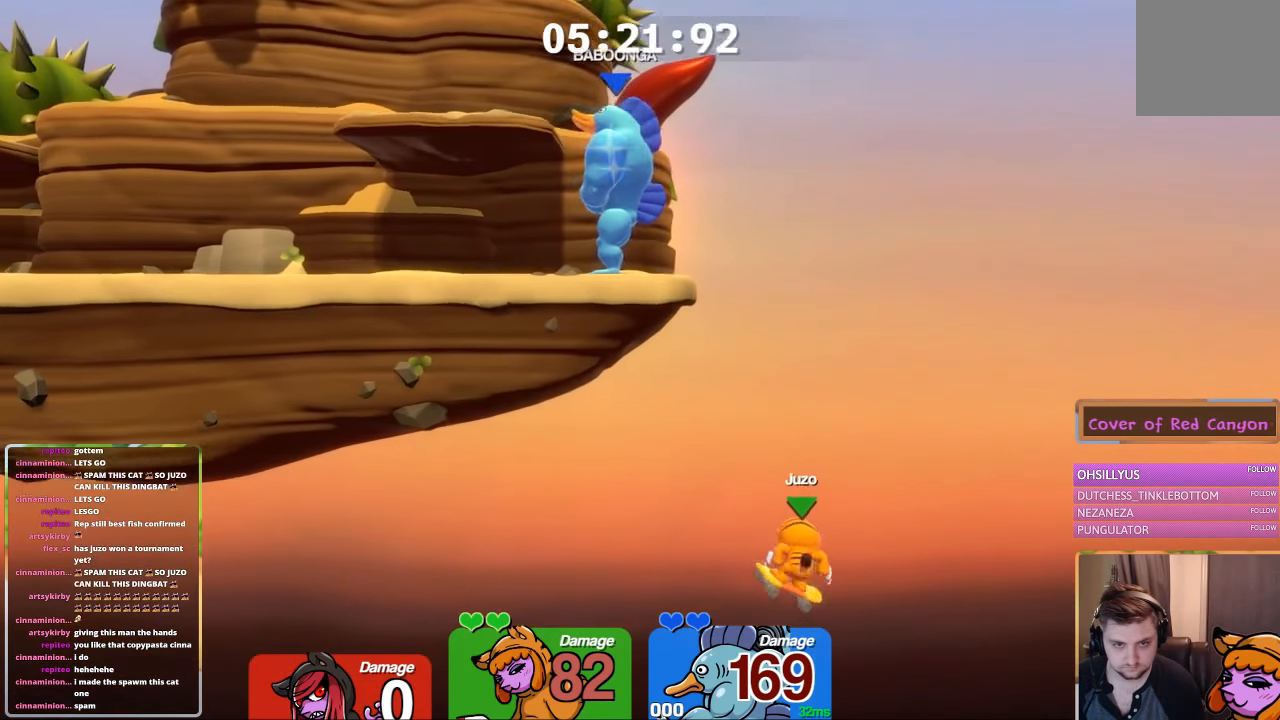
{"buttons": ["L2"], "left_stick": "up", "right_stick": "center", "events": [[450, "L2", "down"], [450, "X", "up"]]}
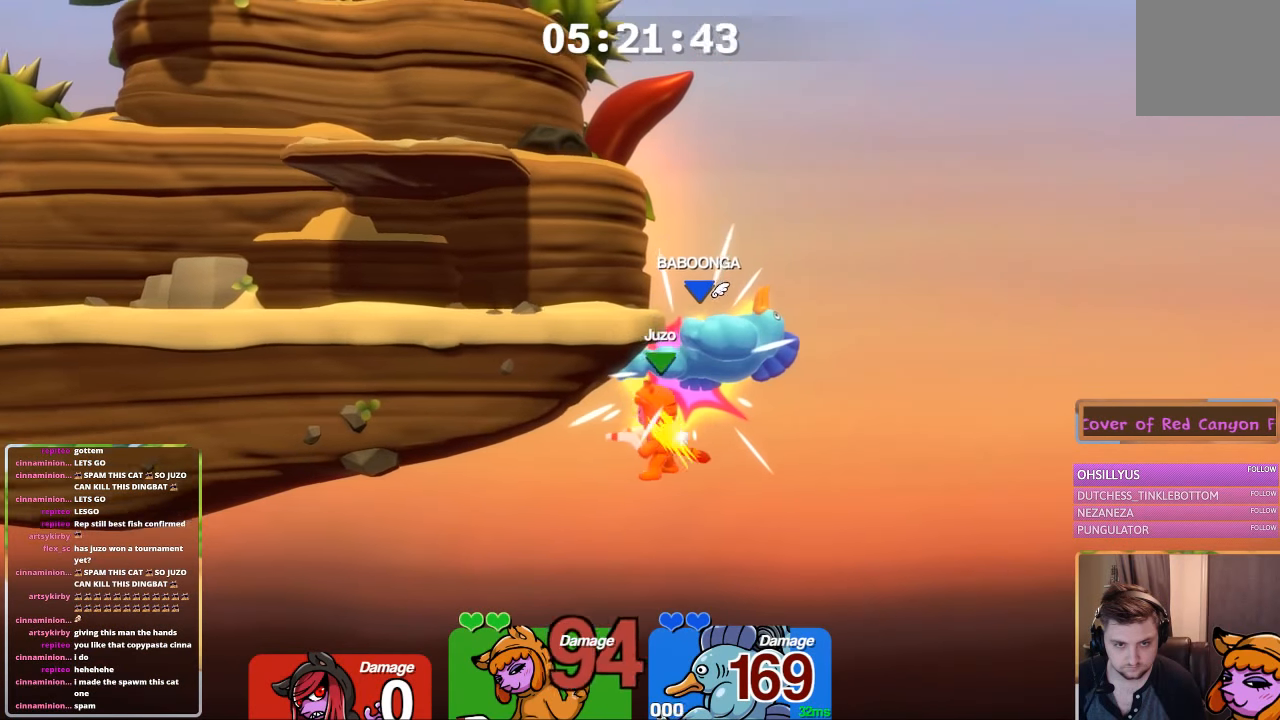
{"buttons": [], "left_stick": "up", "right_stick": "center", "events": [[116, "L2", "up"], [266, "X", "down"], [316, "X", "up"], [366, "X", "down"], [466, "X", "up"]]}
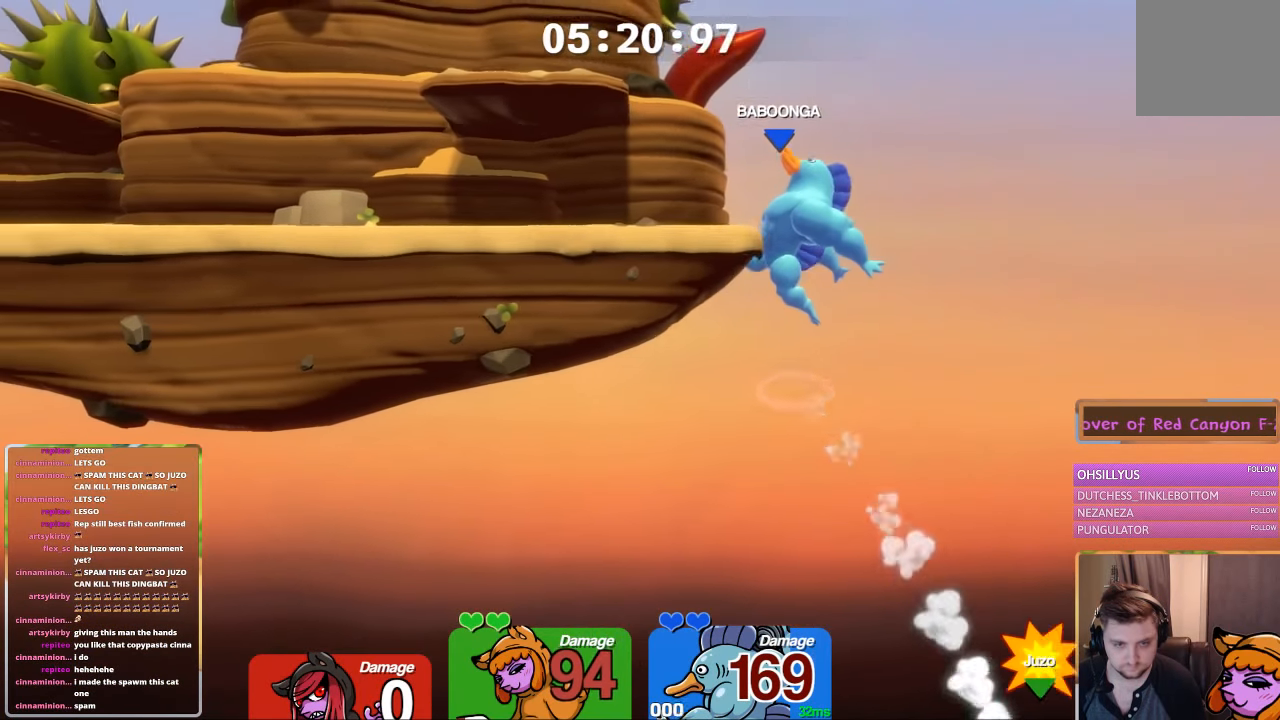
{"buttons": [], "left_stick": "center", "right_stick": "center", "events": [[216, "left_stick", "center"]]}
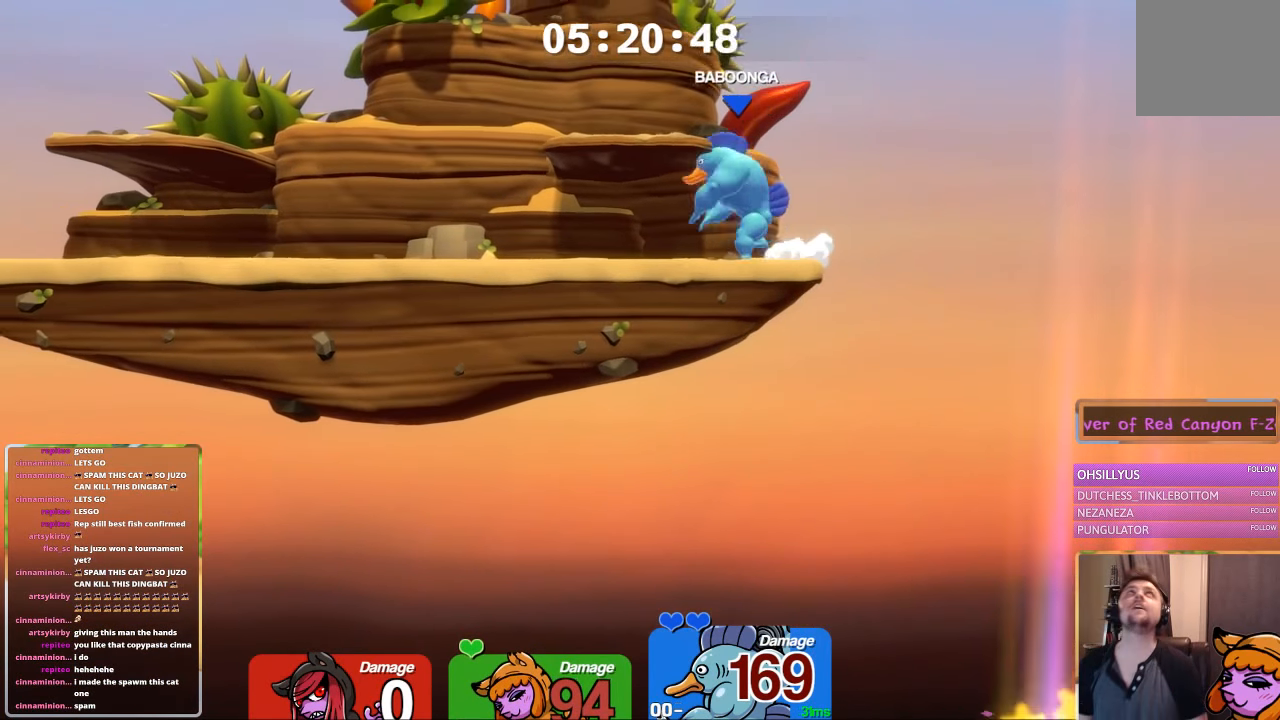
{"buttons": [], "left_stick": "center", "right_stick": "center", "events": []}
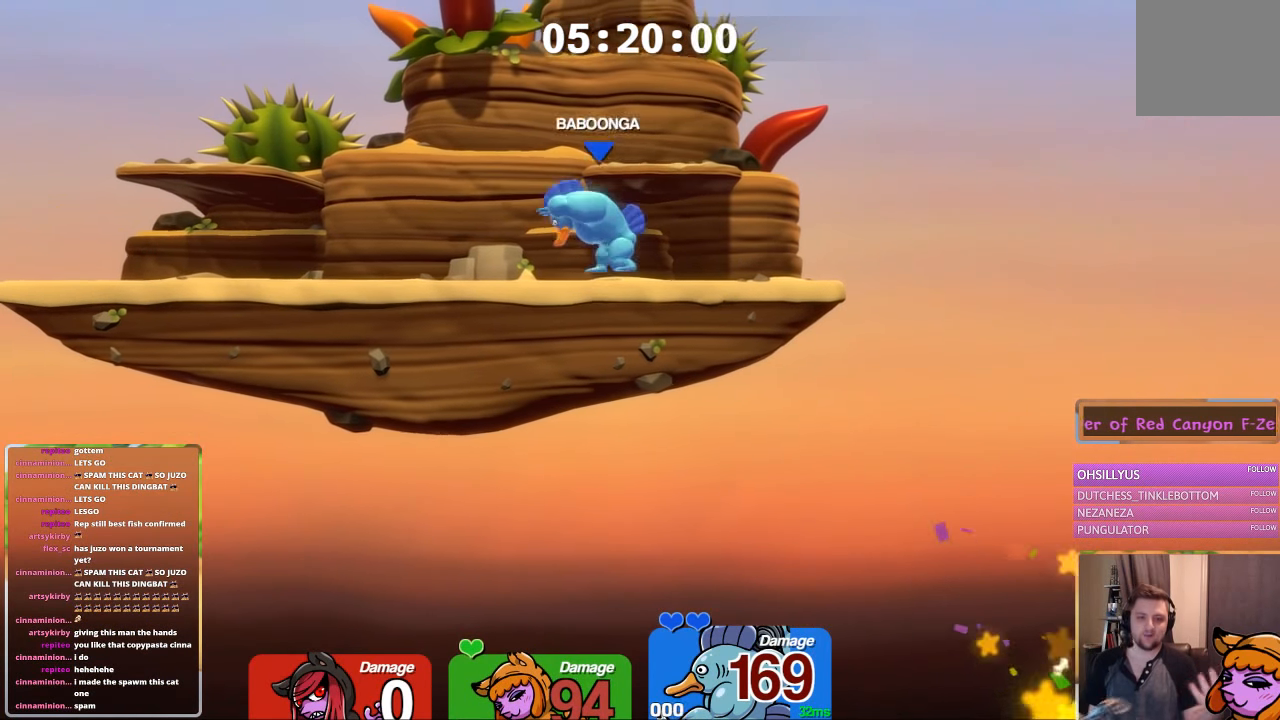
{"buttons": ["L1"], "left_stick": "right", "right_stick": "center", "events": [[483, "L1", "down"], [483, "left_stick", "right"]]}
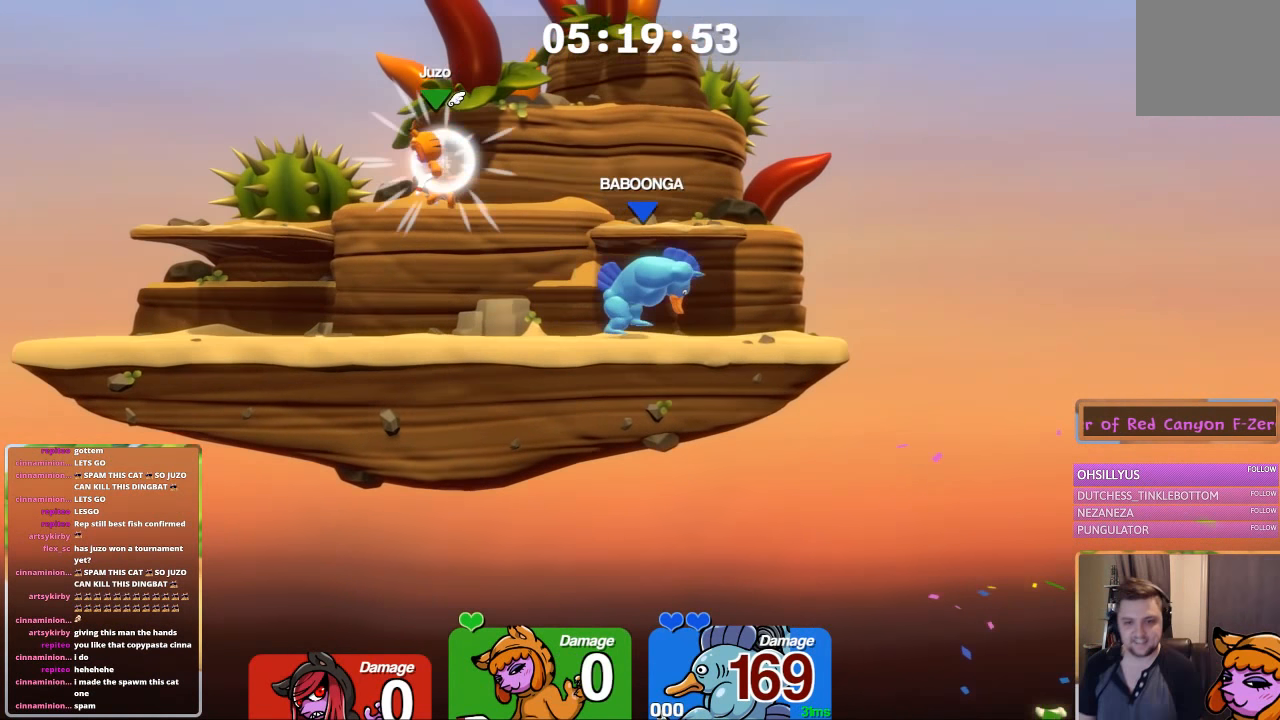
{"buttons": ["L1"], "left_stick": "center", "right_stick": "center", "events": [[450, "L1", "up"], [500, "L1", "down"], [500, "left_stick", "center"]]}
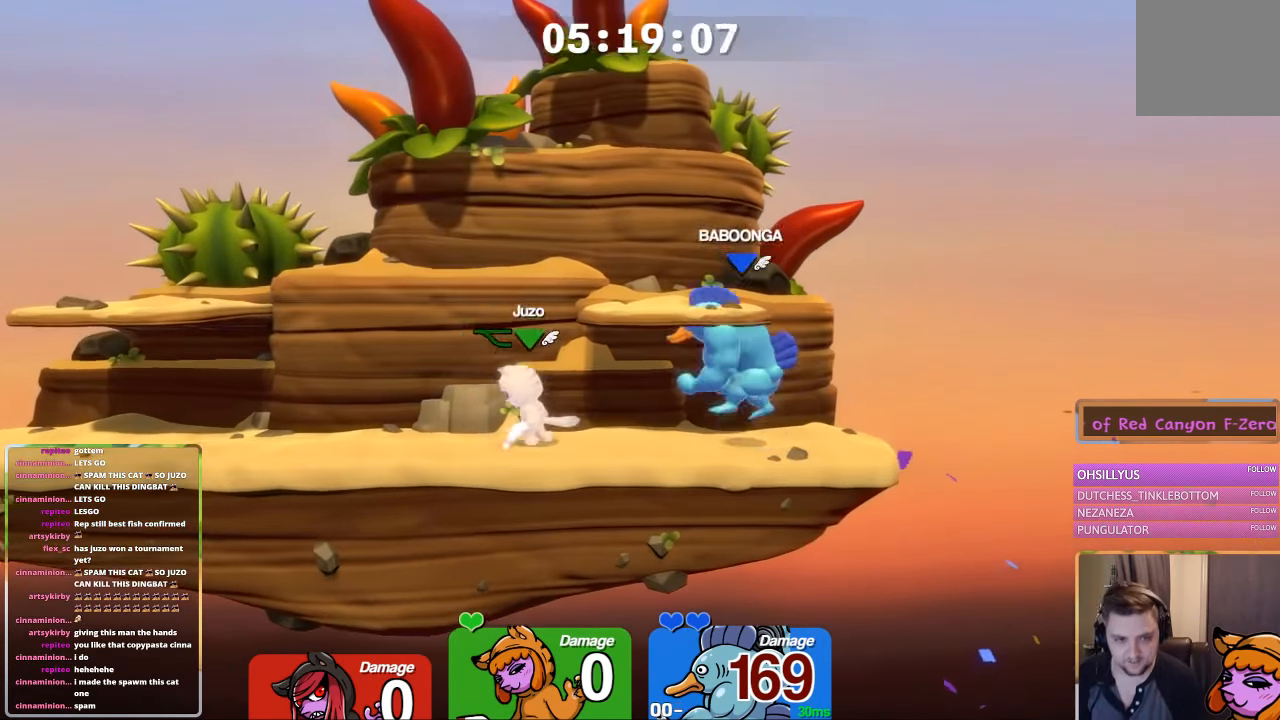
{"buttons": ["L1"], "left_stick": "up-left", "right_stick": "center", "events": [[50, "left_stick", "right"], [200, "L3", "down"], [200, "left_stick", "center"], [250, "L3", "up"], [250, "left_stick", "up-left"]]}
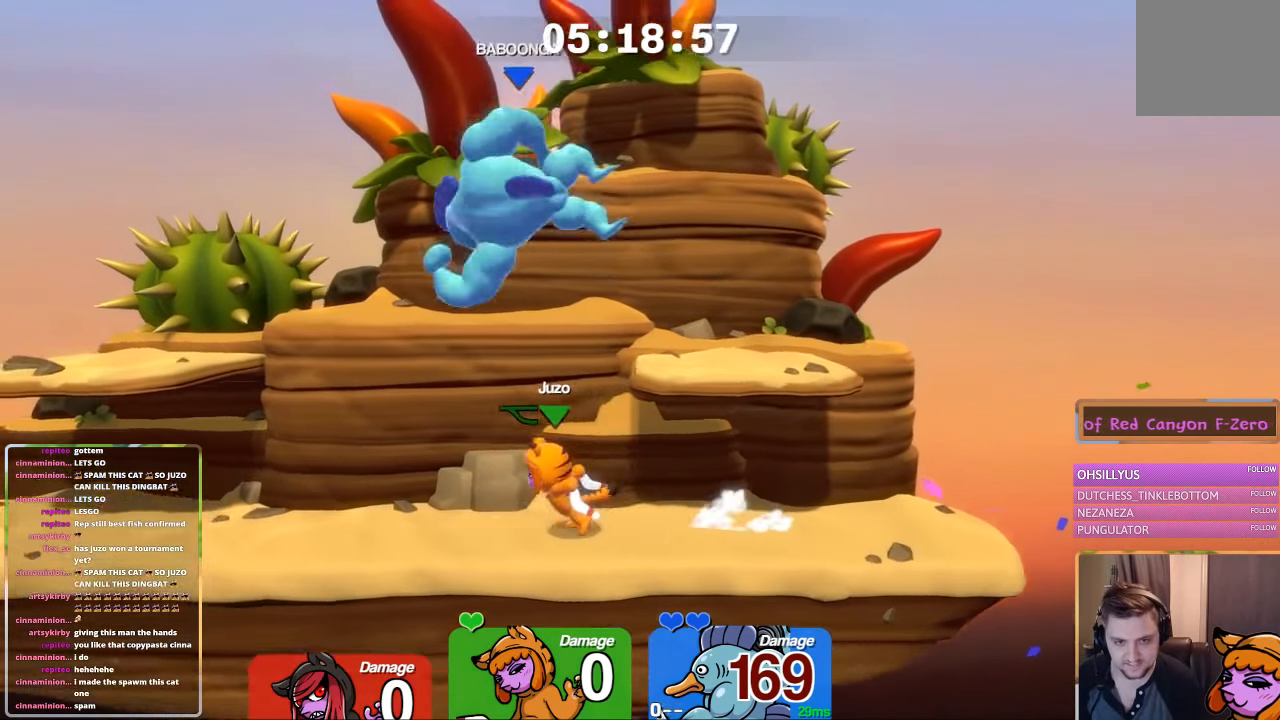
{"buttons": ["L1", "R1"], "left_stick": "right", "right_stick": "center", "events": [[367, "left_stick", "right"], [417, "R1", "down"]]}
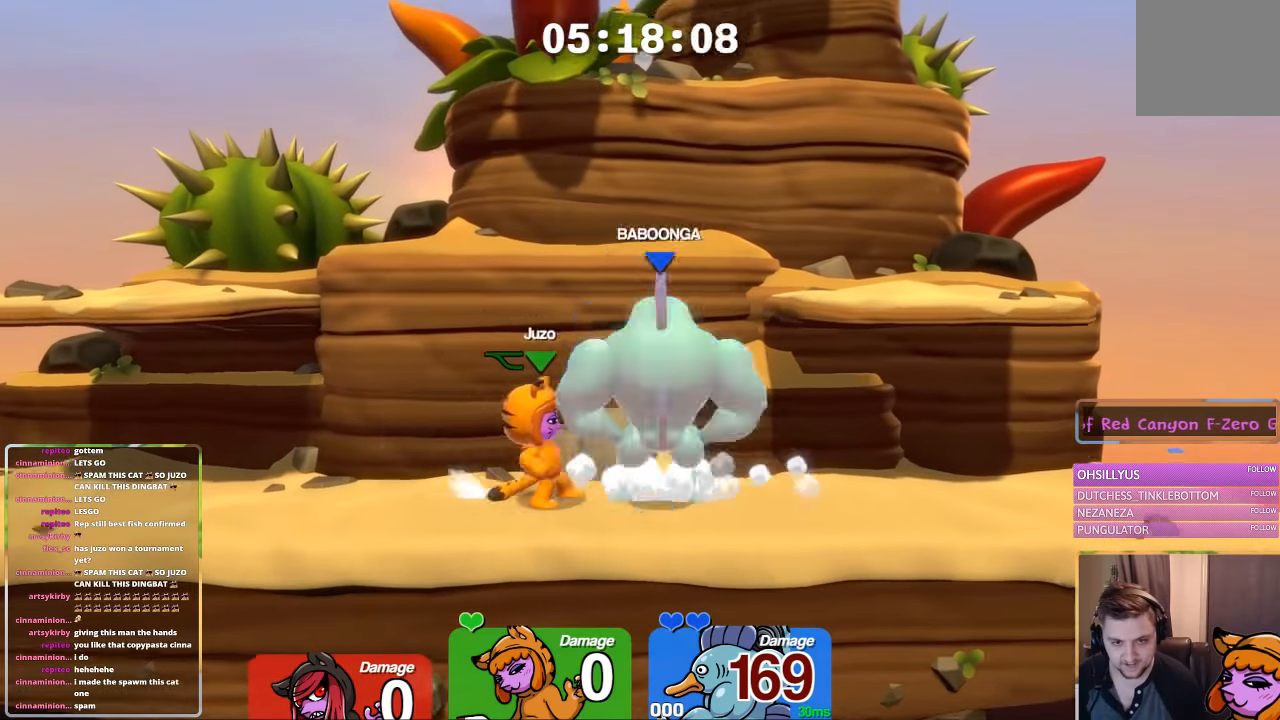
{"buttons": ["L1"], "left_stick": "right", "right_stick": "center", "events": [[67, "R1", "up"], [167, "left_stick", "center"], [217, "left_stick", "right"], [267, "left_stick", "center"], [317, "left_stick", "right"], [417, "left_stick", "center"], [467, "left_stick", "right"]]}
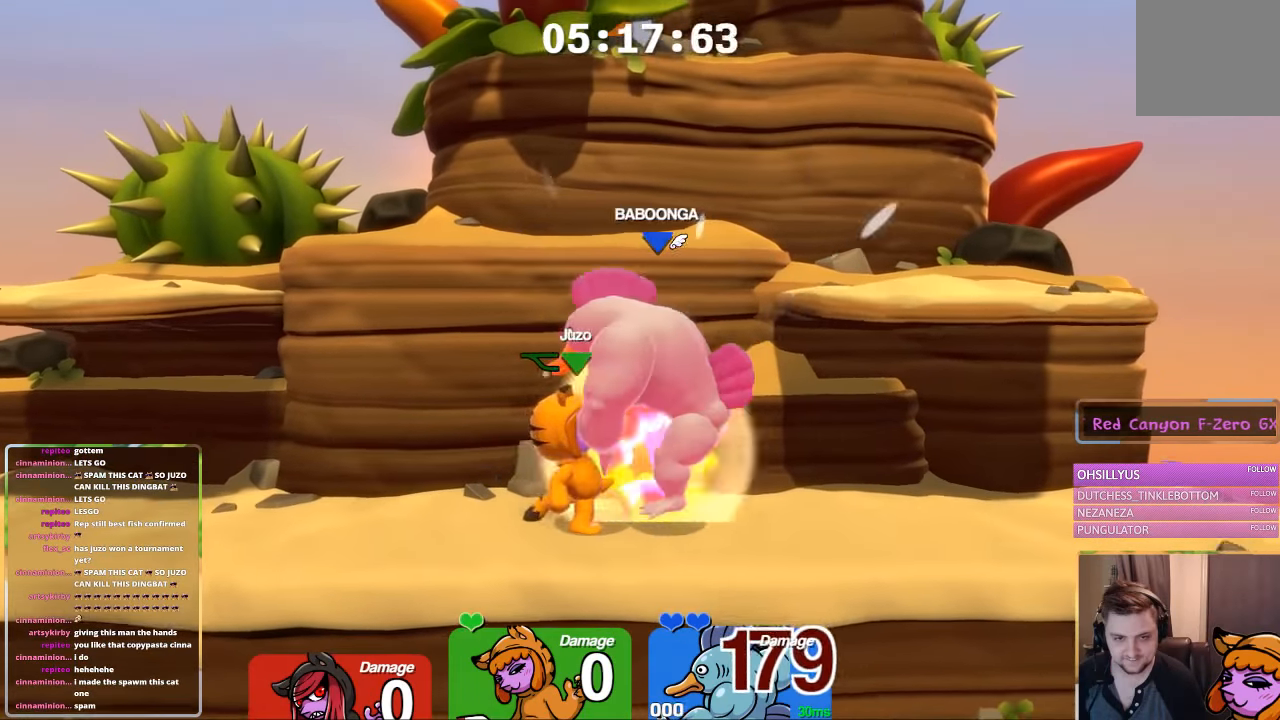
{"buttons": ["L1"], "left_stick": "right", "right_stick": "center", "events": []}
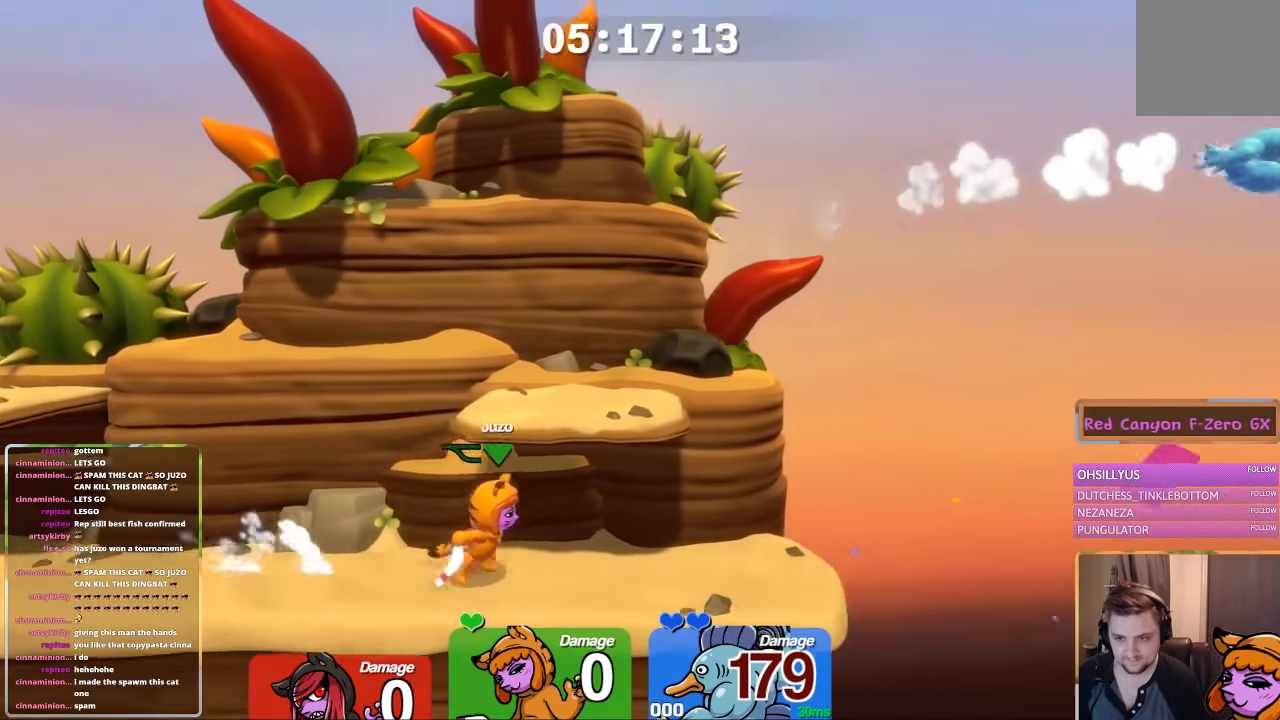
{"buttons": ["L2"], "left_stick": "down-left", "right_stick": "center", "events": [[83, "A", "down"], [83, "L1", "up"], [83, "left_stick", "left"], [133, "L2", "down"], [133, "left_stick", "down-left"], [183, "A", "up"], [283, "L2", "up"], [283, "left_stick", "center"], [333, "A", "down"], [383, "left_stick", "down-left"], [433, "A", "up"], [433, "L2", "down"]]}